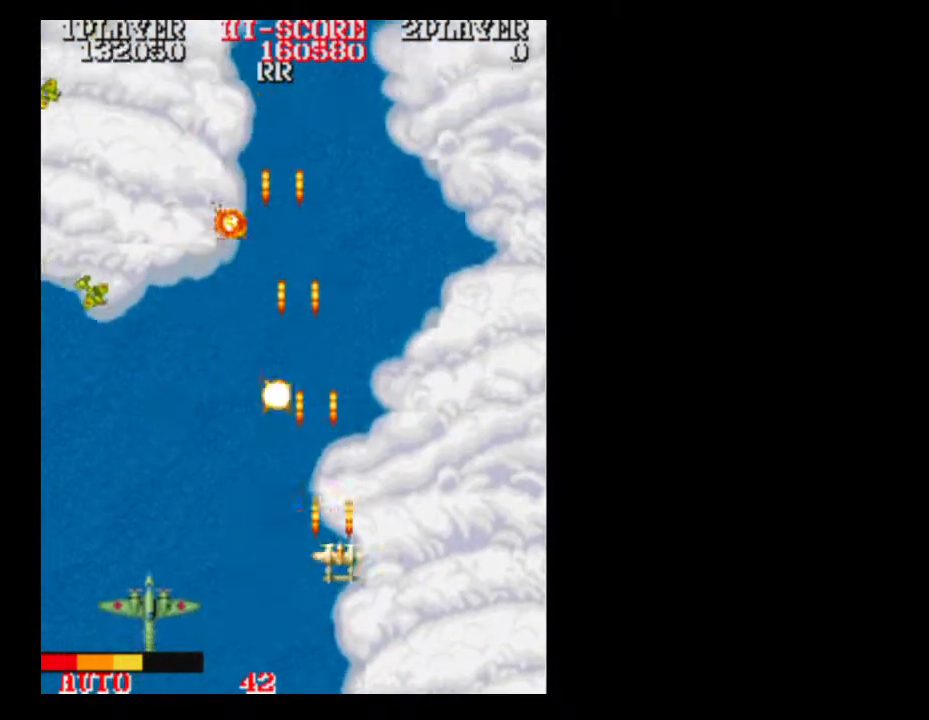
Gameplay with a controller (Xbox layout); each line is a JSON object with the inputs held at the frame after it. "events" lists button and stick changes between this image and that frame as [ms after this image, input, new state], when the widget could be followed in between. Not read: A L3 R3 left_stick right_stick.
{"buttons": ["DPAD_RIGHT"], "events": [[67, "DPAD_RIGHT", "up"], [433, "DPAD_RIGHT", "down"]]}
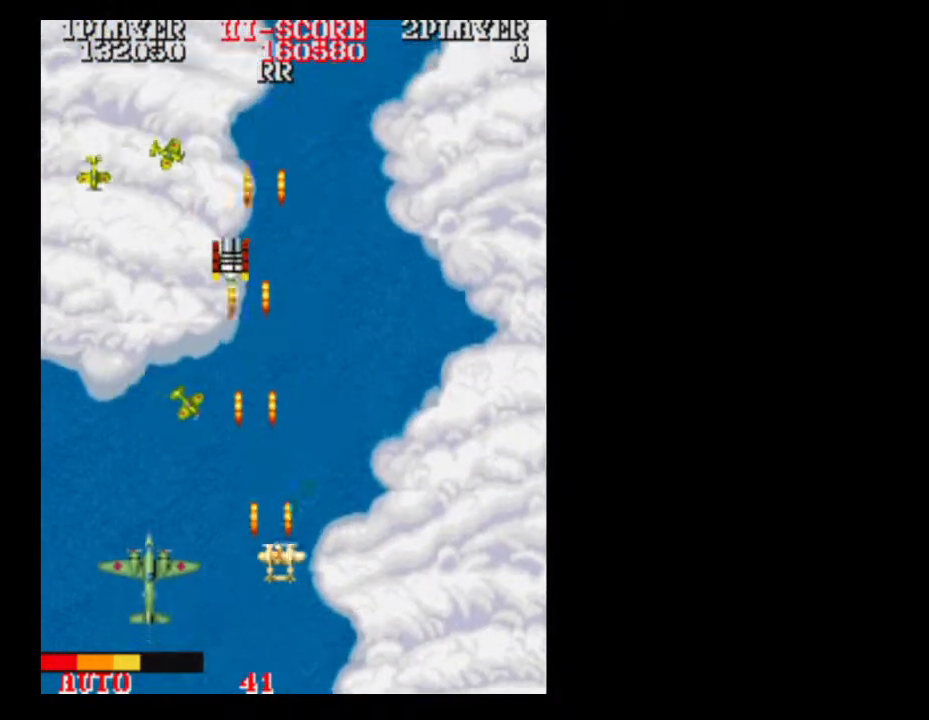
{"buttons": [], "events": [[67, "DPAD_RIGHT", "up"], [367, "DPAD_RIGHT", "down"], [500, "DPAD_RIGHT", "up"]]}
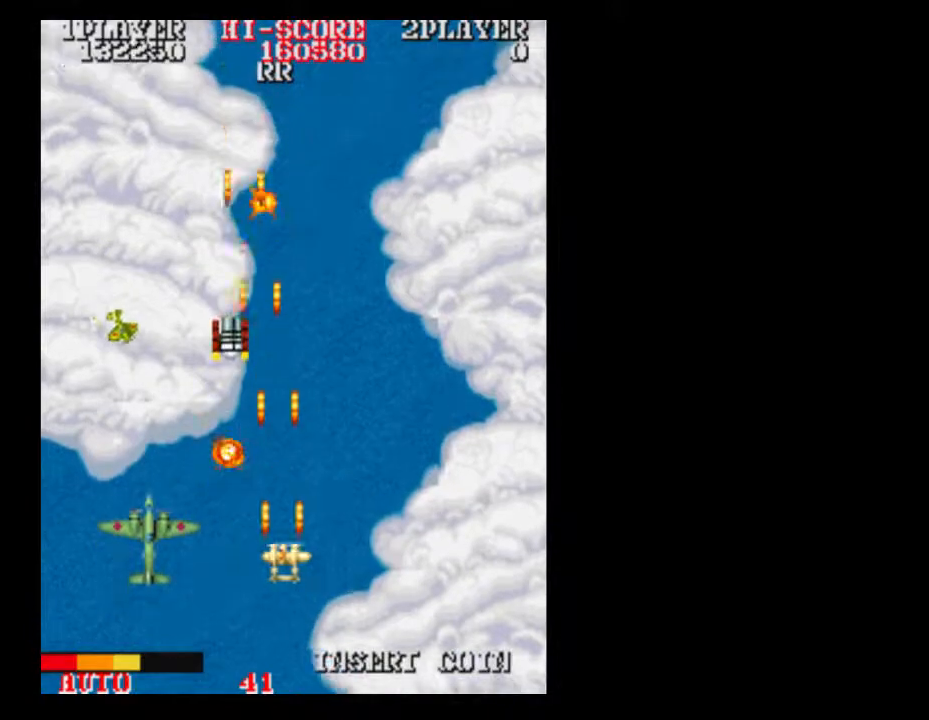
{"buttons": [], "events": [[117, "DPAD_DOWN", "down"], [250, "DPAD_DOWN", "up"]]}
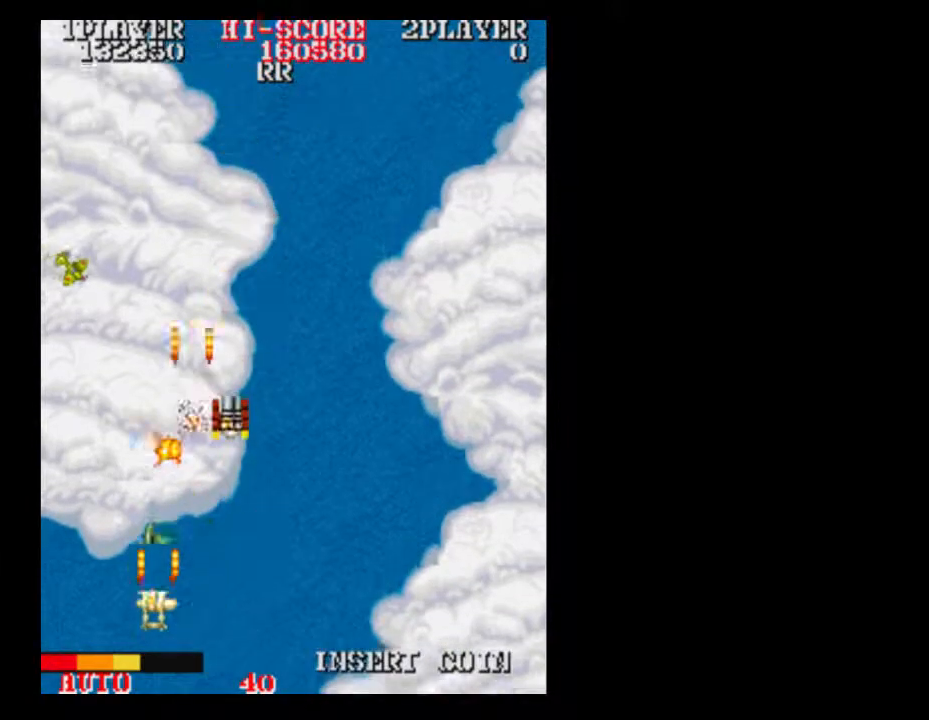
{"buttons": [], "events": [[183, "DPAD_RIGHT", "down"], [317, "DPAD_RIGHT", "up"]]}
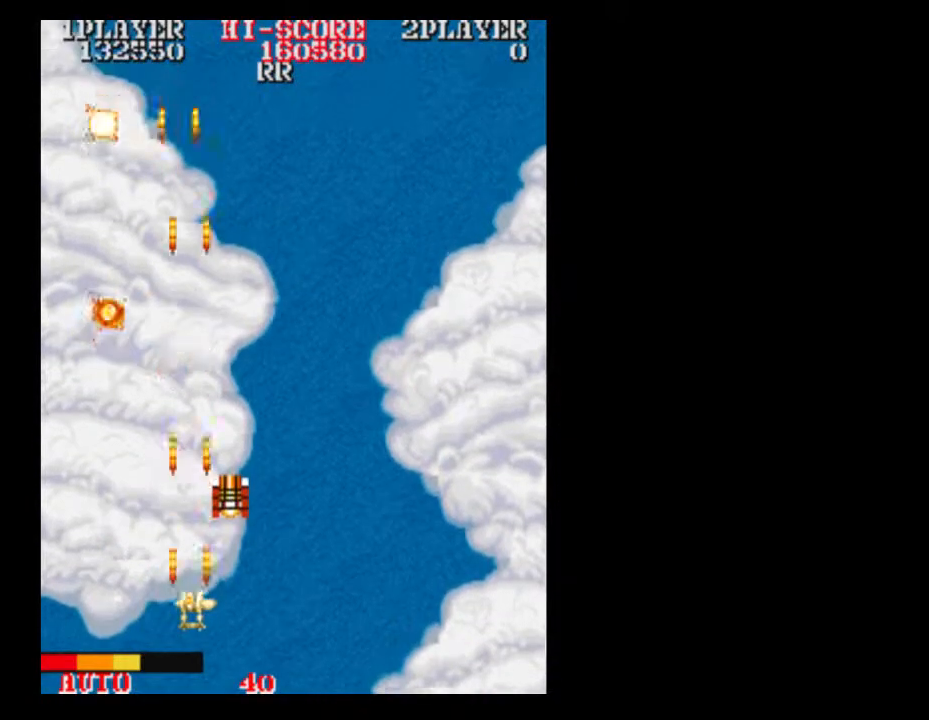
{"buttons": [], "events": [[67, "DPAD_RIGHT", "down"], [117, "DPAD_RIGHT", "up"], [367, "DPAD_UP", "down"], [433, "DPAD_UP", "up"]]}
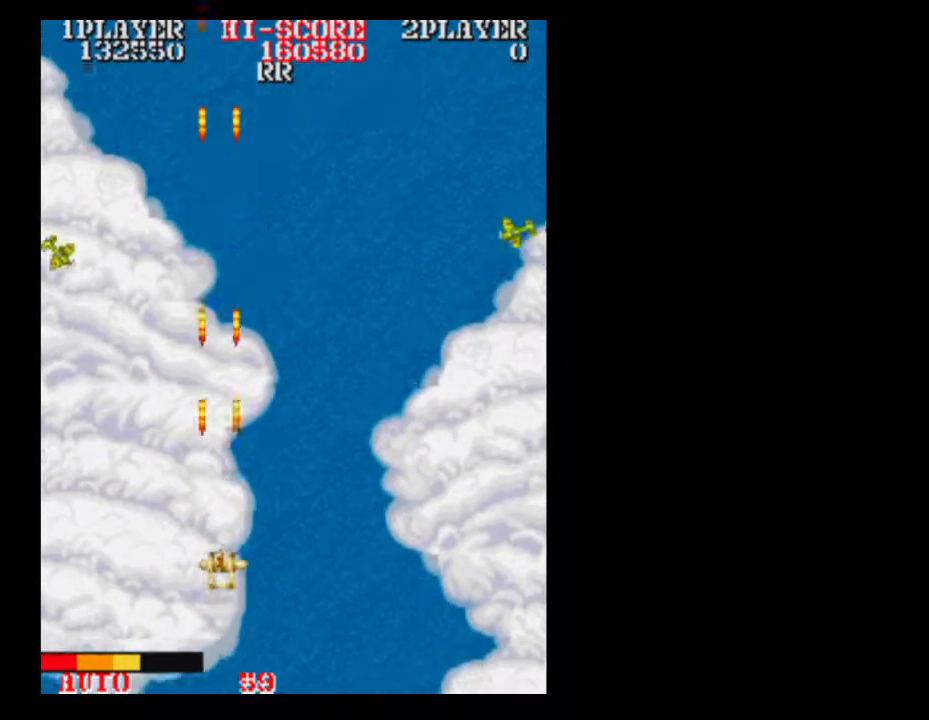
{"buttons": [], "events": [[367, "DPAD_DOWN", "down"], [433, "DPAD_DOWN", "up"]]}
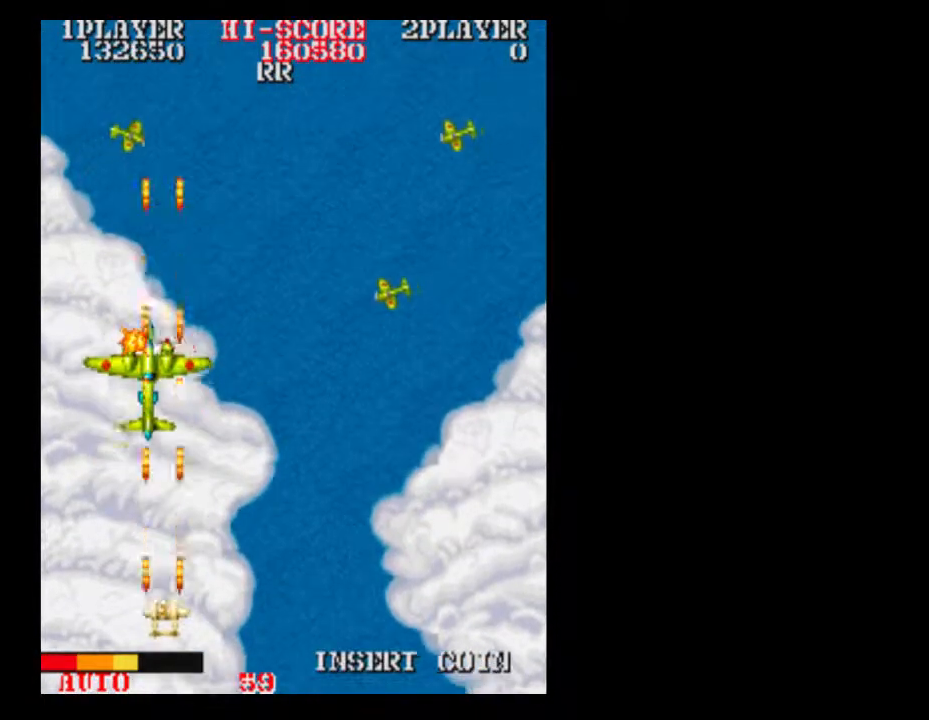
{"buttons": ["DPAD_RIGHT"], "events": [[117, "DPAD_DOWN", "down"], [183, "DPAD_DOWN", "up"], [300, "DPAD_RIGHT", "down"]]}
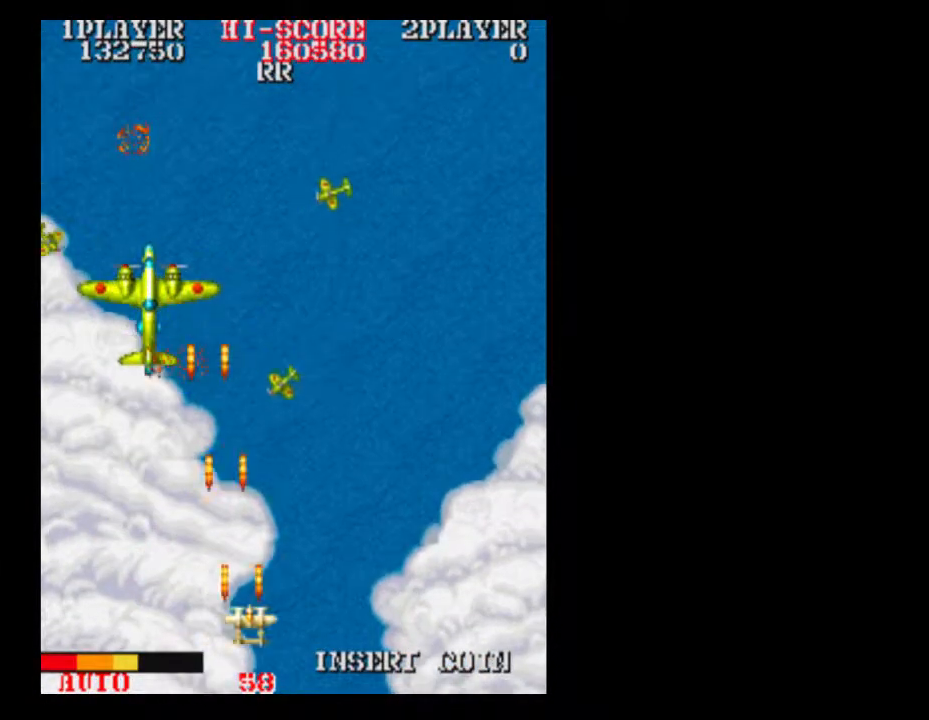
{"buttons": [], "events": [[183, "DPAD_RIGHT", "up"]]}
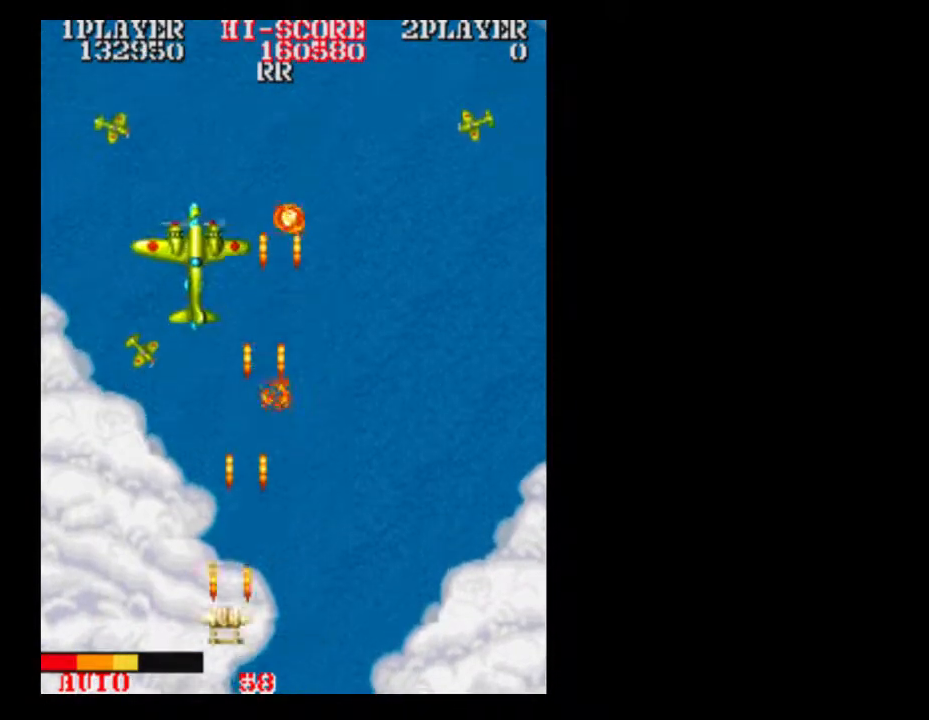
{"buttons": [], "events": [[183, "DPAD_RIGHT", "down"], [367, "DPAD_RIGHT", "up"]]}
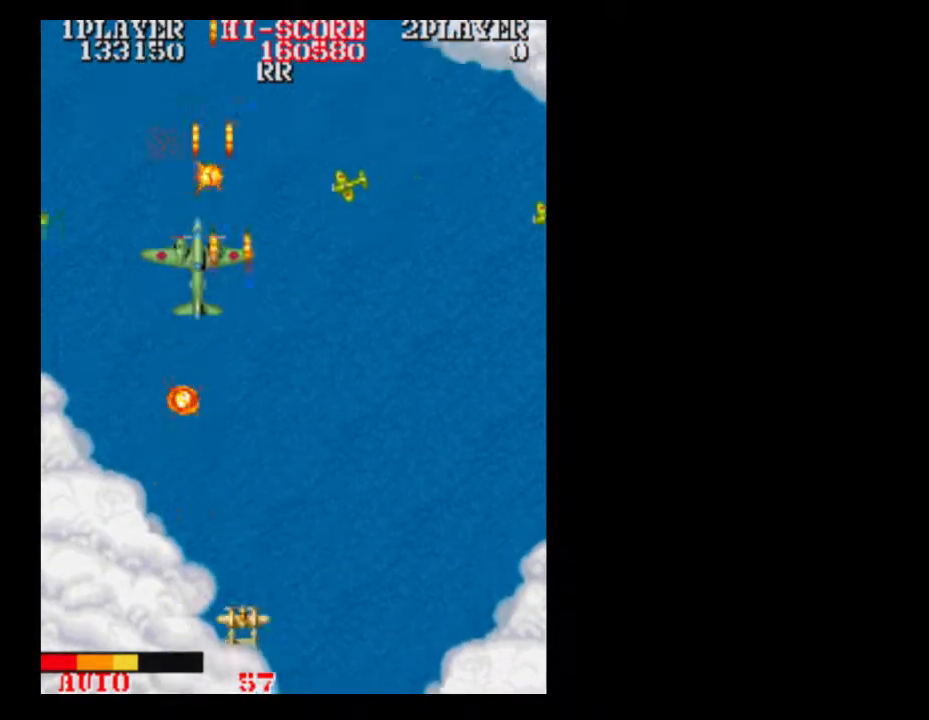
{"buttons": [], "events": [[367, "DPAD_LEFT", "down"], [500, "DPAD_LEFT", "up"]]}
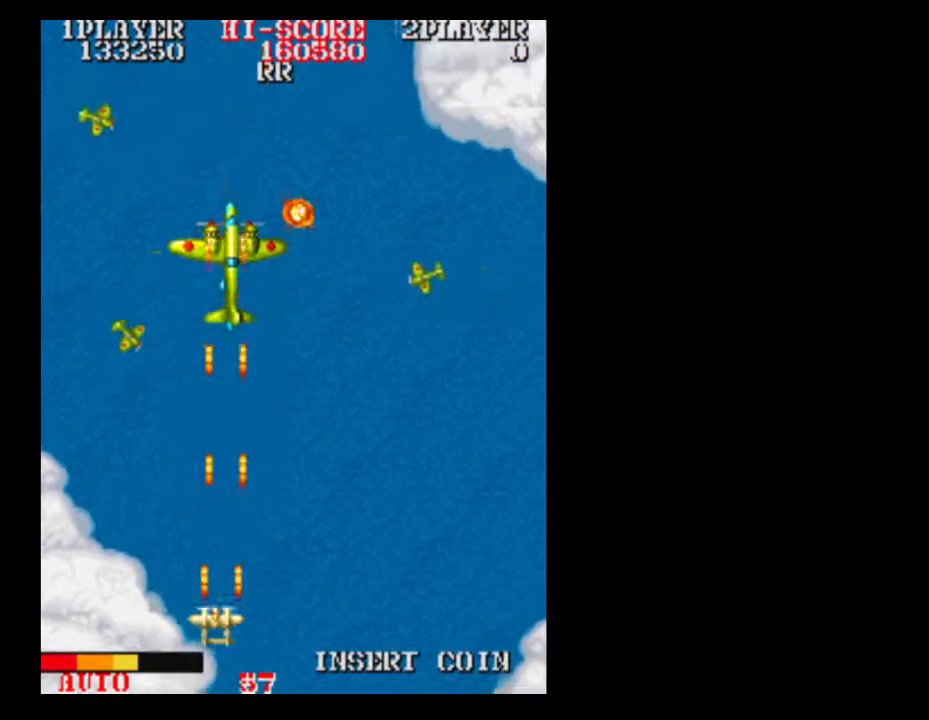
{"buttons": ["DPAD_RIGHT"], "events": [[367, "DPAD_RIGHT", "down"]]}
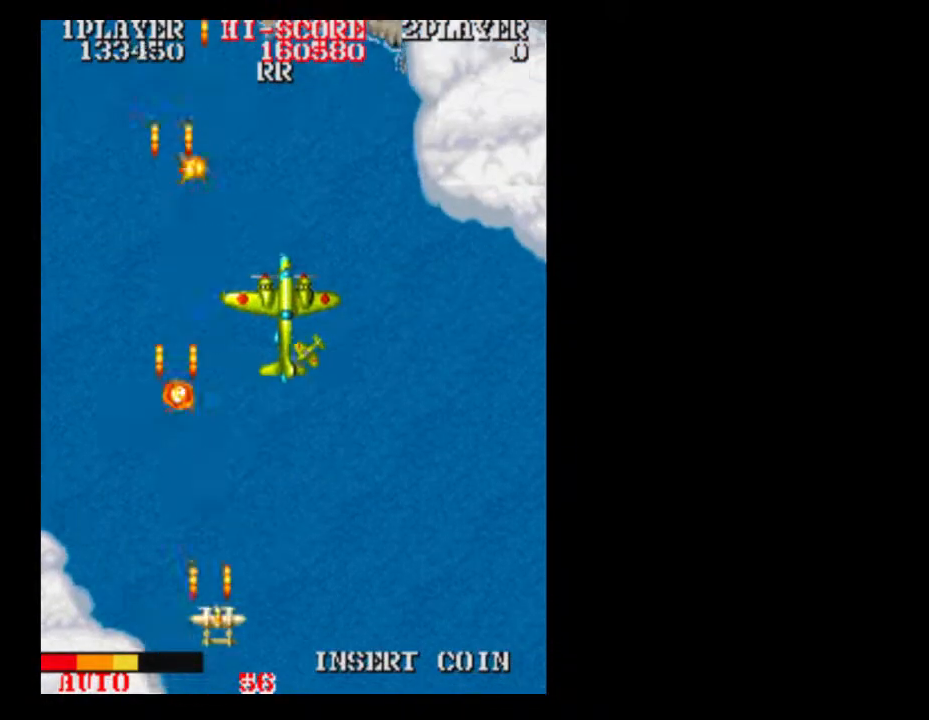
{"buttons": [], "events": [[300, "DPAD_RIGHT", "up"]]}
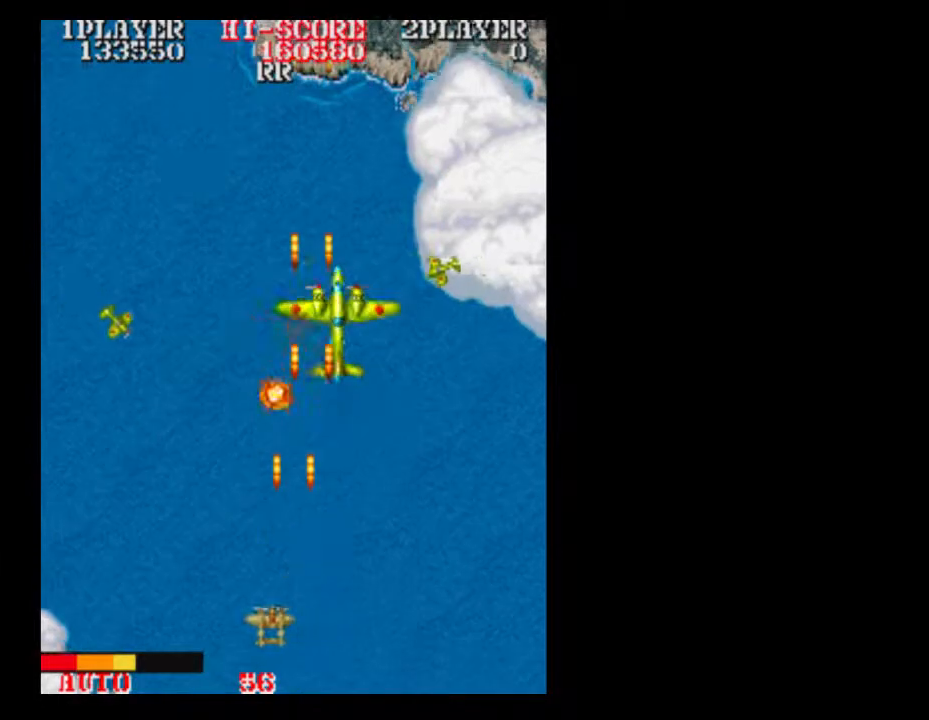
{"buttons": ["DPAD_RIGHT"], "events": [[367, "DPAD_RIGHT", "down"]]}
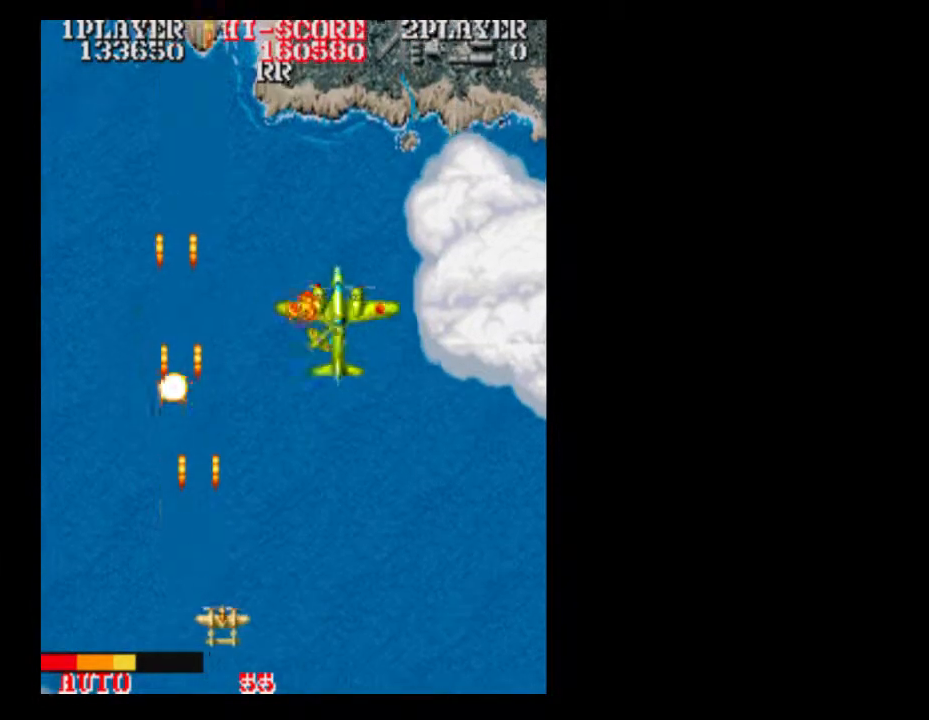
{"buttons": ["DPAD_RIGHT"], "events": []}
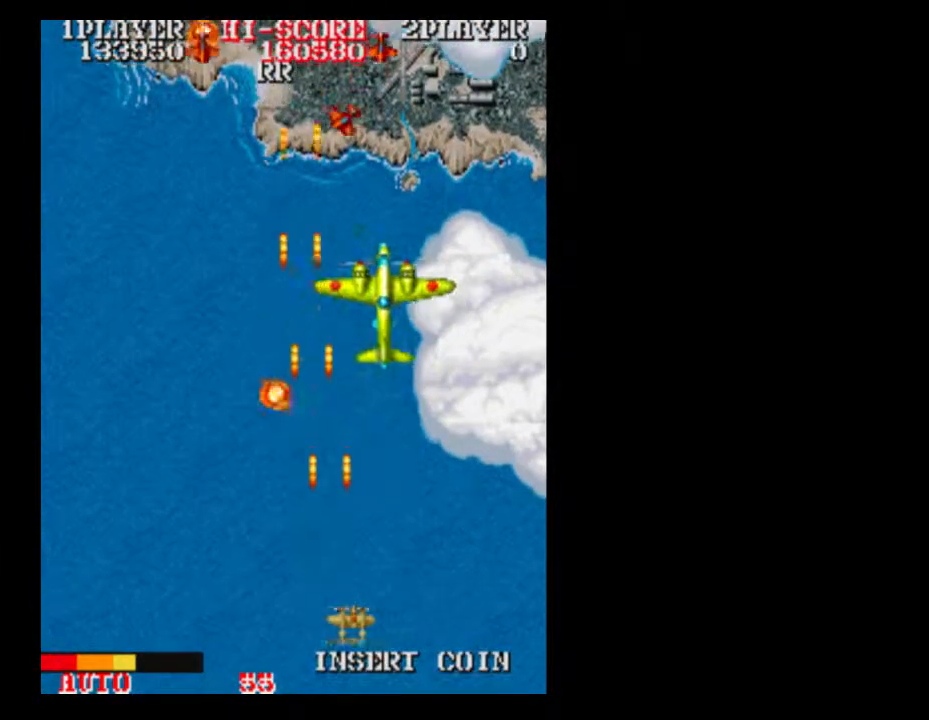
{"buttons": [], "events": [[183, "DPAD_RIGHT", "up"]]}
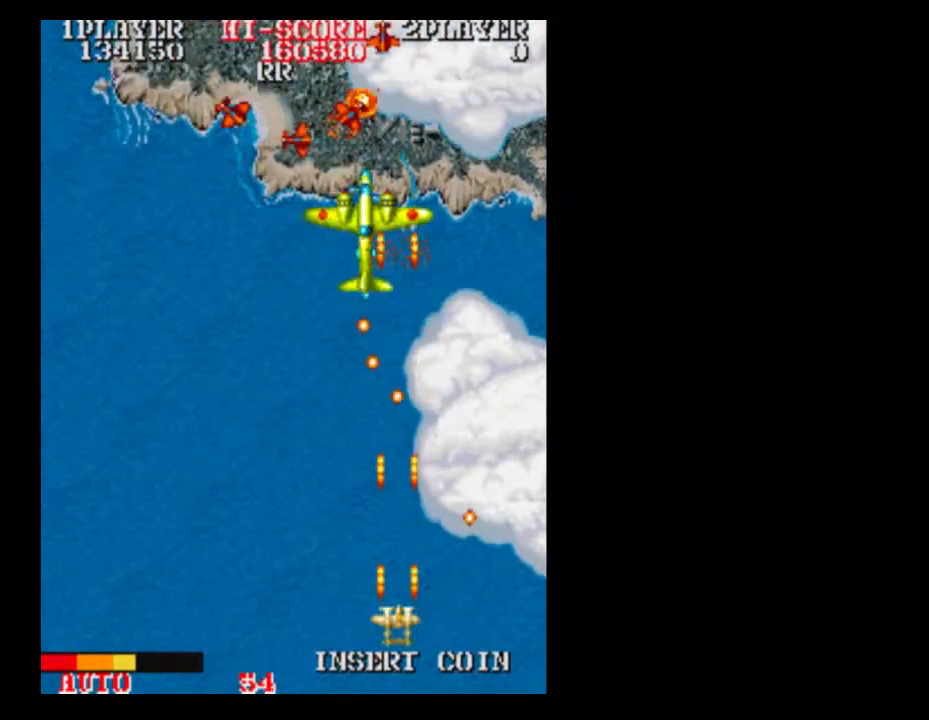
{"buttons": ["DPAD_LEFT"], "events": [[433, "DPAD_LEFT", "down"]]}
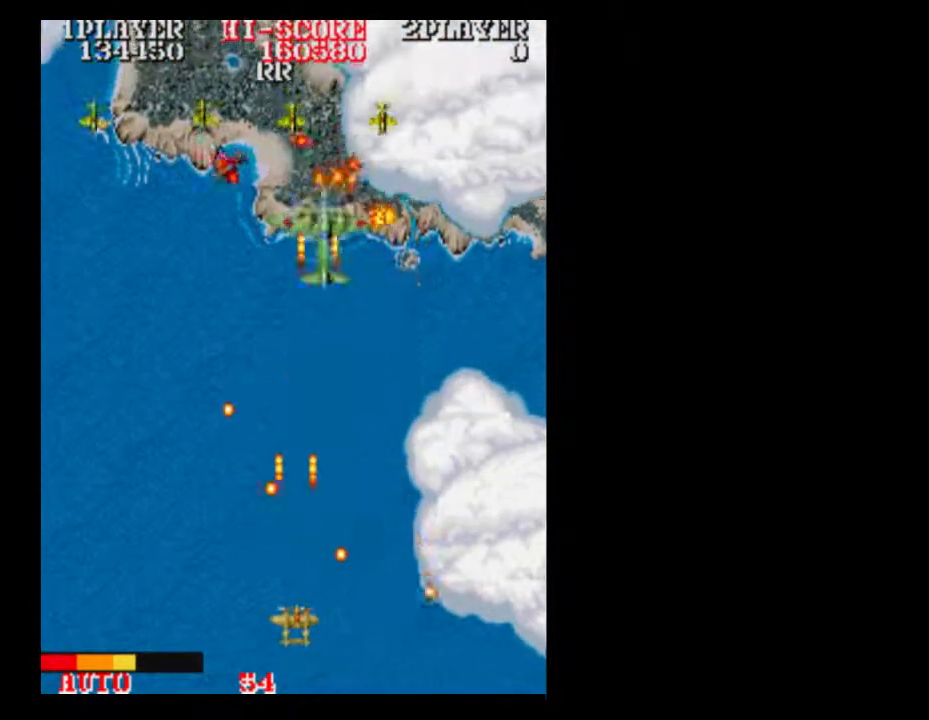
{"buttons": [], "events": [[33, "DPAD_LEFT", "up"]]}
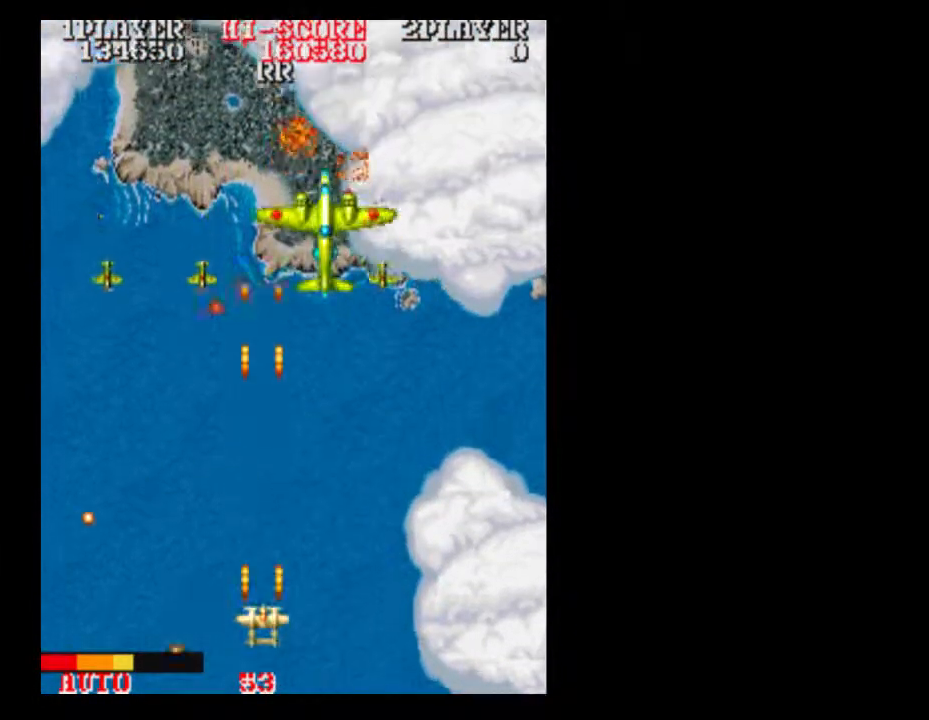
{"buttons": [], "events": []}
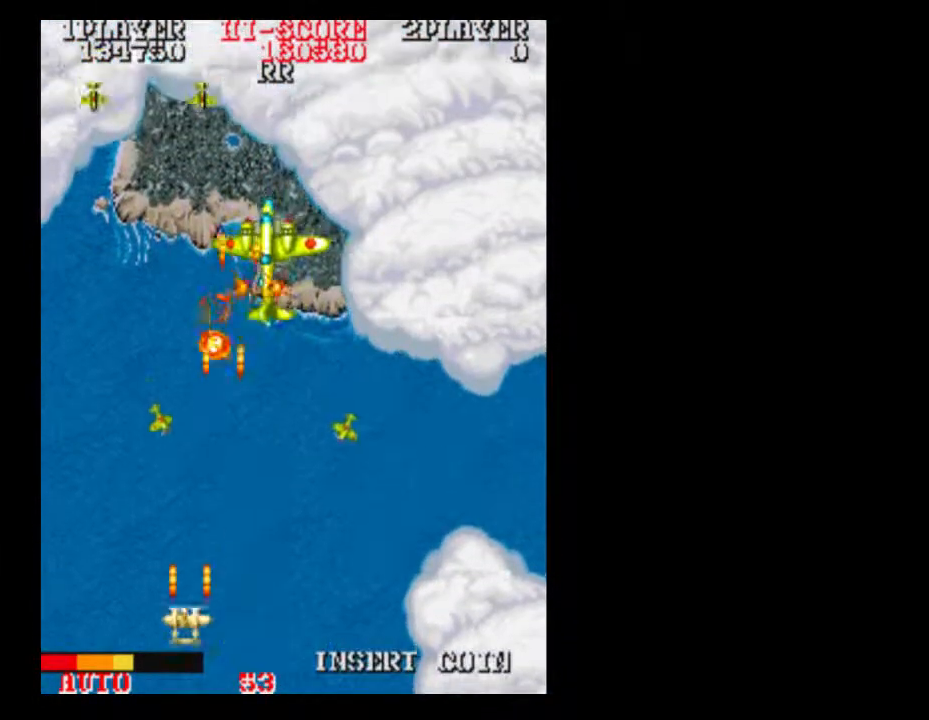
{"buttons": [], "events": [[50, "DPAD_LEFT", "down"], [100, "DPAD_LEFT", "up"], [167, "DPAD_RIGHT", "down"], [483, "DPAD_RIGHT", "up"]]}
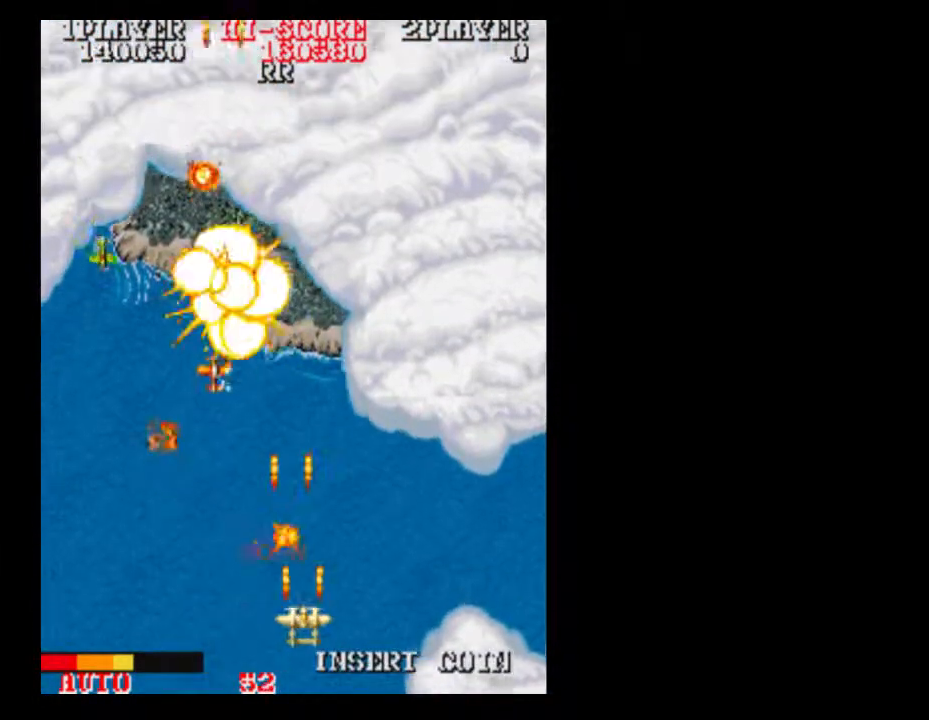
{"buttons": [], "events": []}
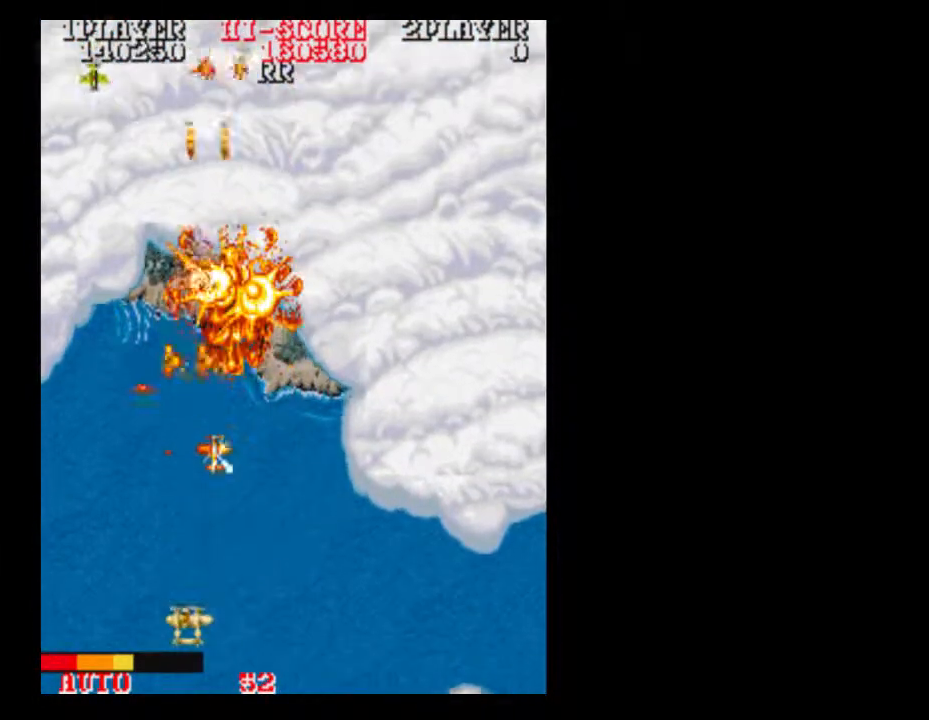
{"buttons": ["DPAD_UP"], "events": [[50, "DPAD_RIGHT", "down"], [167, "DPAD_RIGHT", "up"], [367, "DPAD_LEFT", "down"], [417, "DPAD_LEFT", "up"], [417, "DPAD_UP", "down"]]}
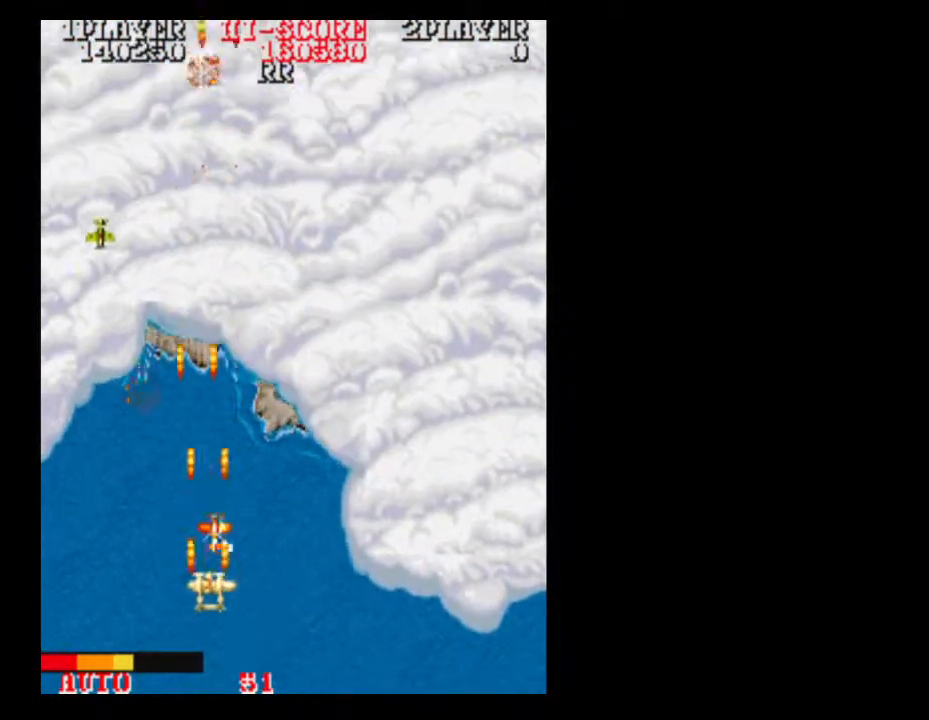
{"buttons": [], "events": [[167, "DPAD_UP", "up"], [233, "DPAD_DOWN", "down"], [483, "DPAD_DOWN", "up"]]}
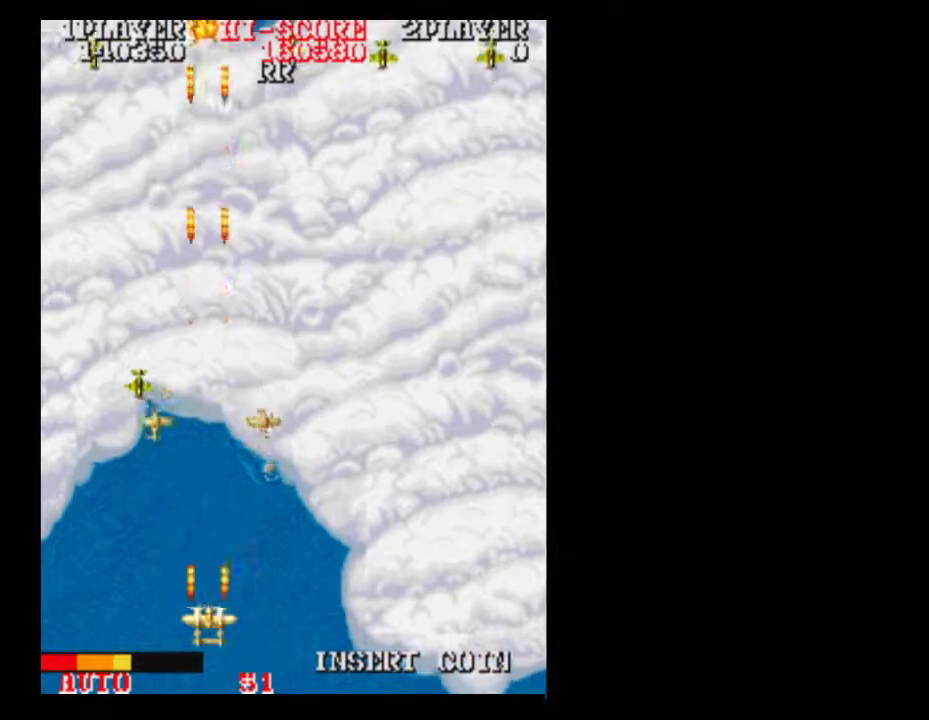
{"buttons": ["DPAD_RIGHT"], "events": [[417, "DPAD_RIGHT", "down"]]}
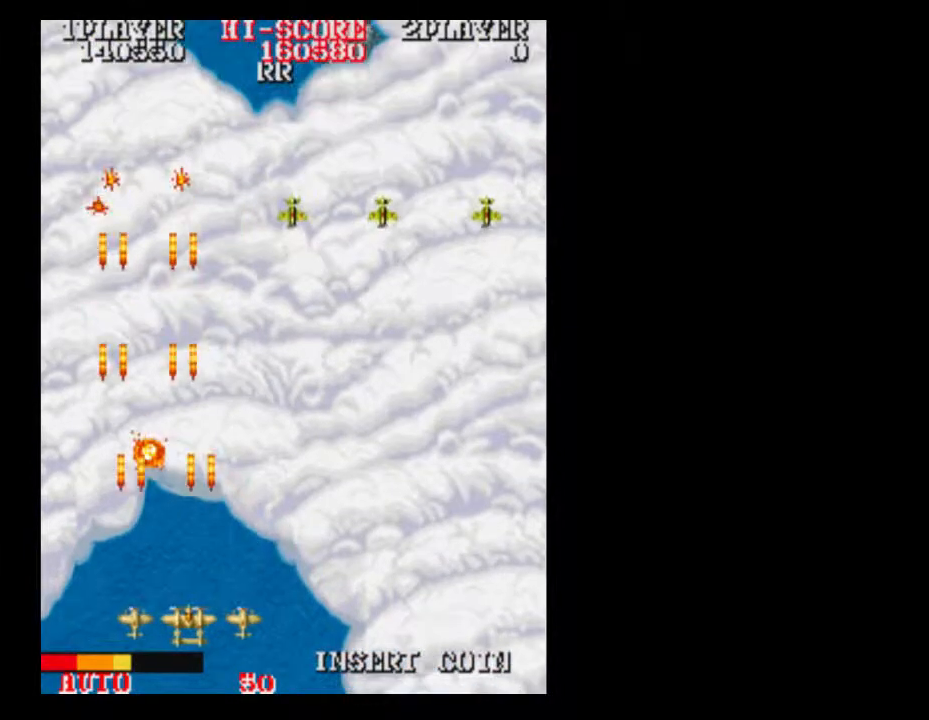
{"buttons": ["DPAD_RIGHT"], "events": []}
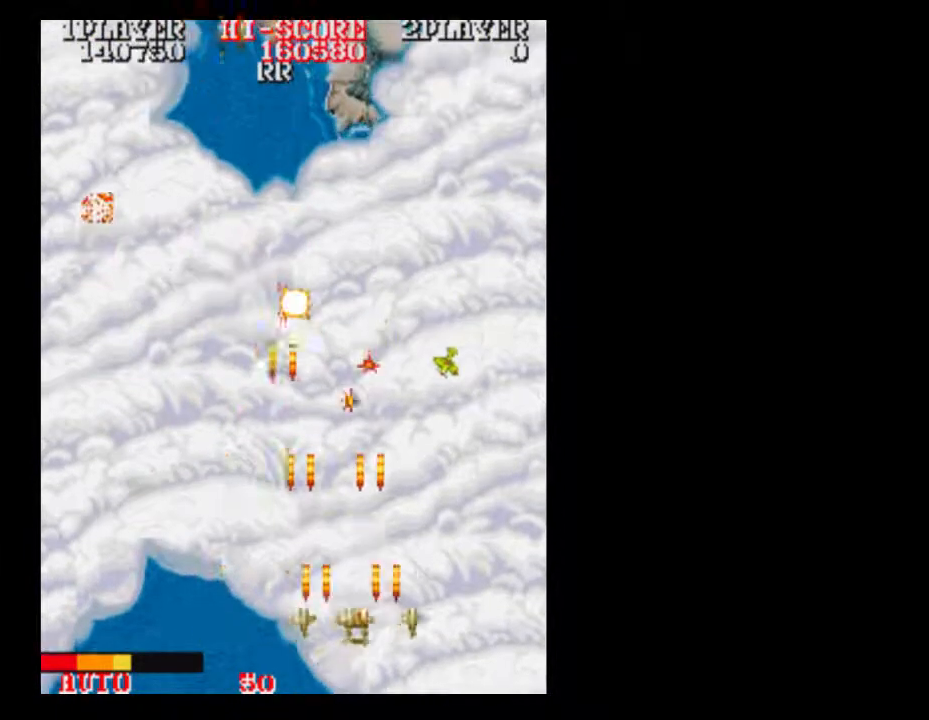
{"buttons": [], "events": [[283, "DPAD_RIGHT", "up"]]}
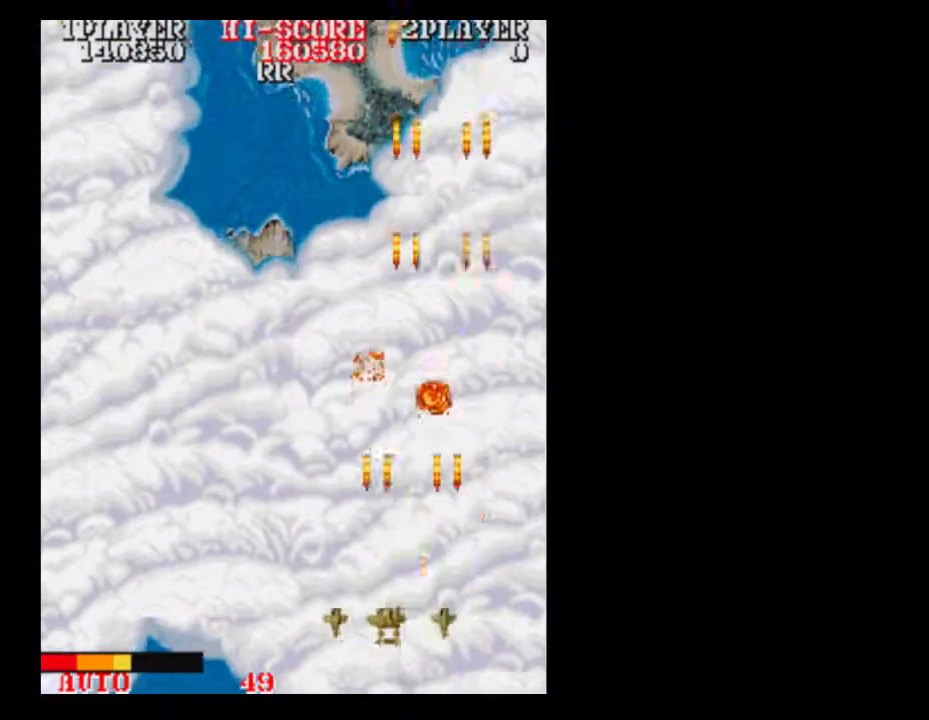
{"buttons": ["DPAD_LEFT"], "events": [[483, "DPAD_LEFT", "down"]]}
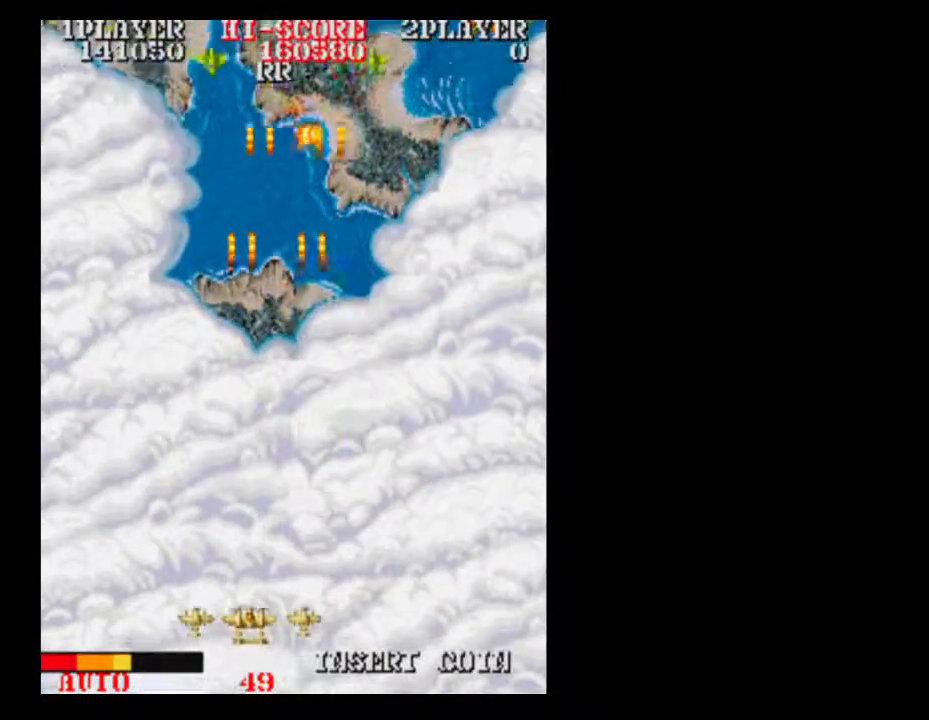
{"buttons": ["DPAD_RIGHT"], "events": [[33, "DPAD_RIGHT", "down"], [100, "DPAD_LEFT", "up"]]}
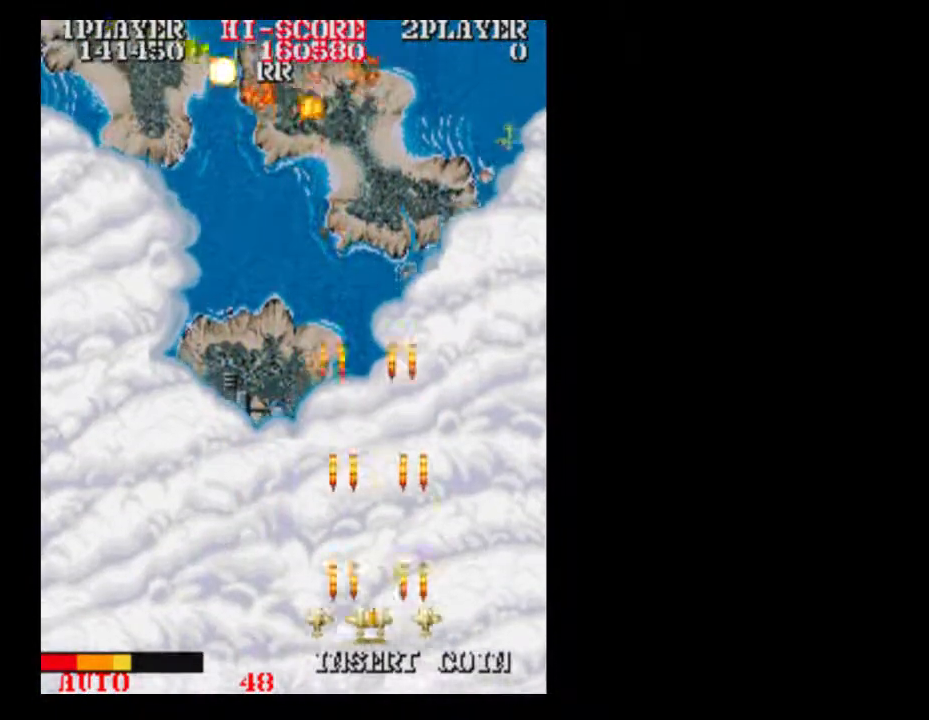
{"buttons": ["DPAD_RIGHT"], "events": [[133, "DPAD_RIGHT", "up"], [233, "DPAD_LEFT", "down"], [283, "DPAD_RIGHT", "down"], [400, "DPAD_LEFT", "up"]]}